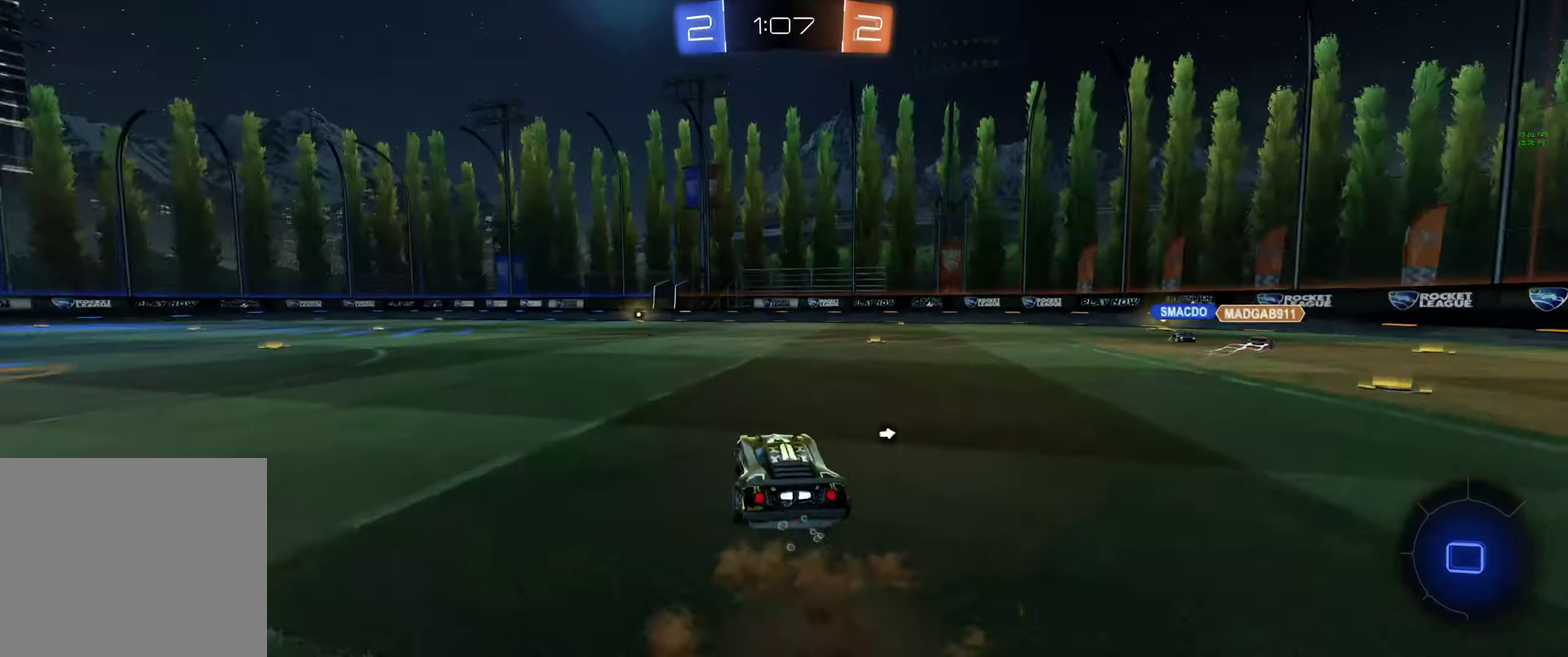
Gameplay with a controller (Xbox layout); each line is a JSON object with the inputs held at the frame after it. "events" lists button and stick changes between this image and that frame as [ms after this image, input, new state], when the widget could be followed in between.
{"buttons": ["R2"], "left_stick": "left", "right_stick": "center"}
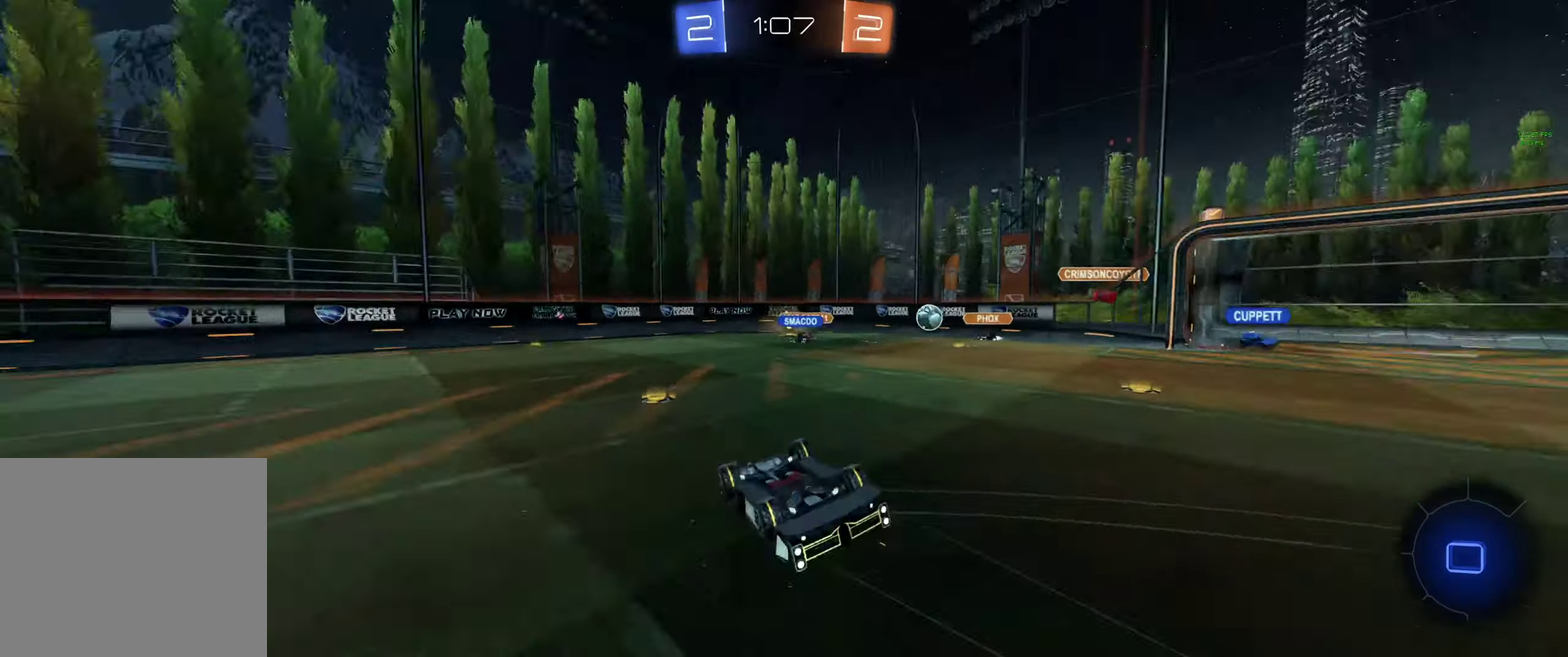
{"buttons": ["Y", "R2"], "left_stick": "center", "right_stick": "center", "events": [[33, "left_stick", "center"], [466, "Y", "down"]]}
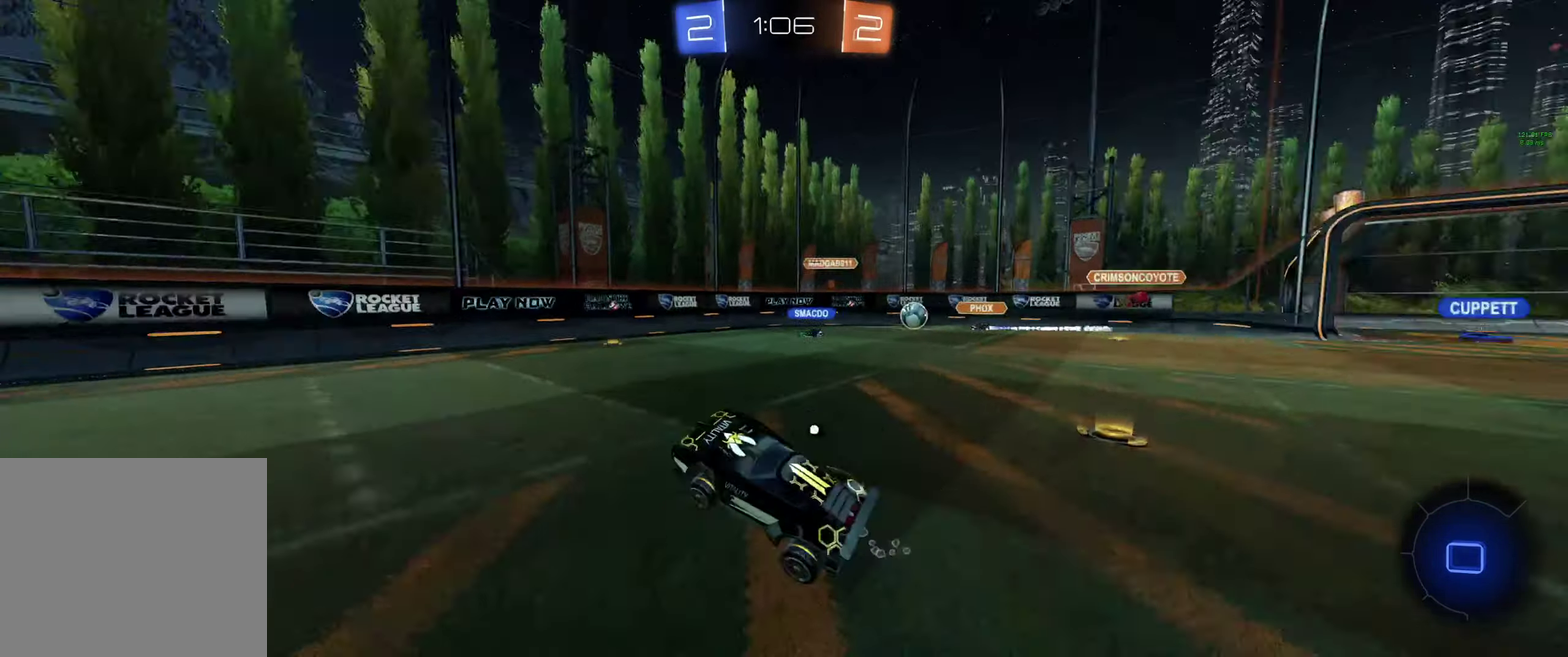
{"buttons": ["R2"], "left_stick": "left", "right_stick": "center", "events": [[33, "B", "down"], [33, "left_stick", "left"], [66, "Y", "up"], [233, "B", "up"], [233, "left_stick", "up-left"], [333, "left_stick", "center"], [466, "left_stick", "left"]]}
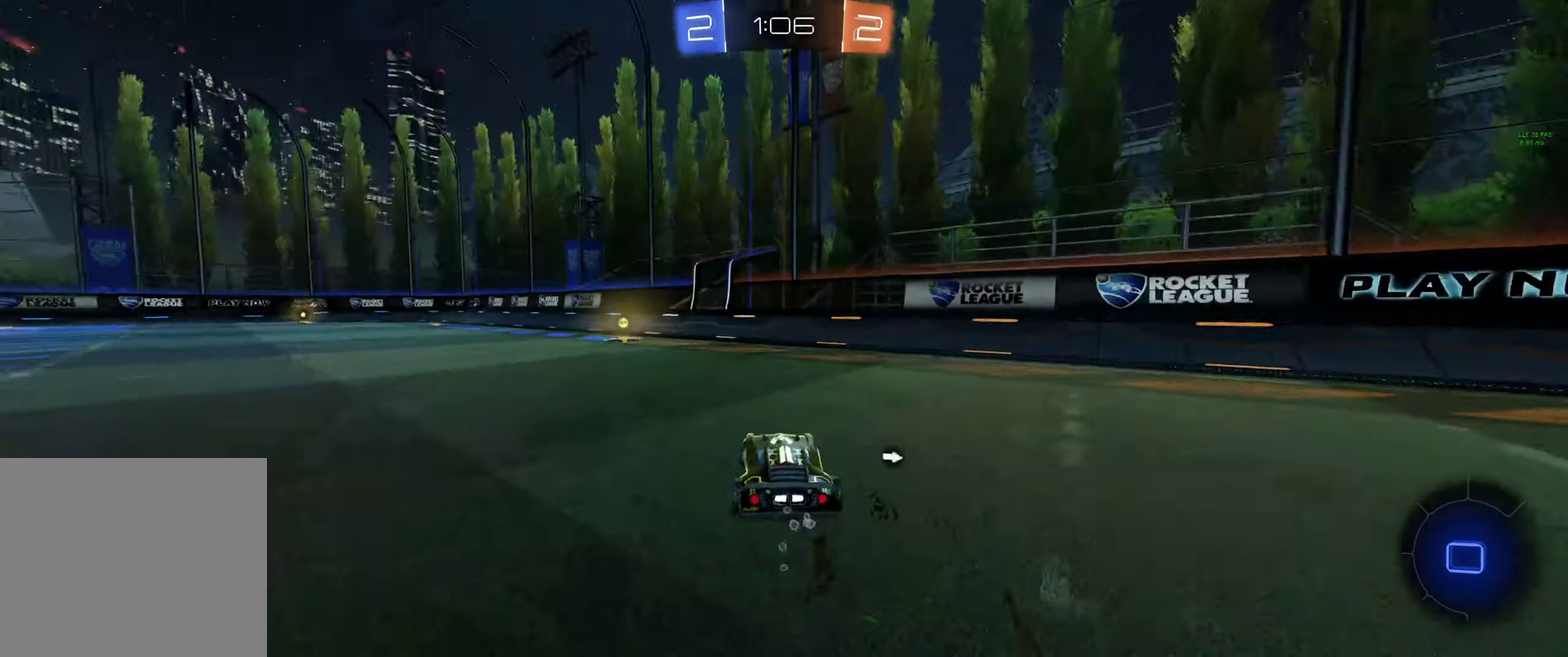
{"buttons": ["R2"], "left_stick": "center", "right_stick": "center", "events": [[33, "Y", "down"], [100, "Y", "up"], [100, "left_stick", "center"], [300, "left_stick", "left"], [400, "left_stick", "center"]]}
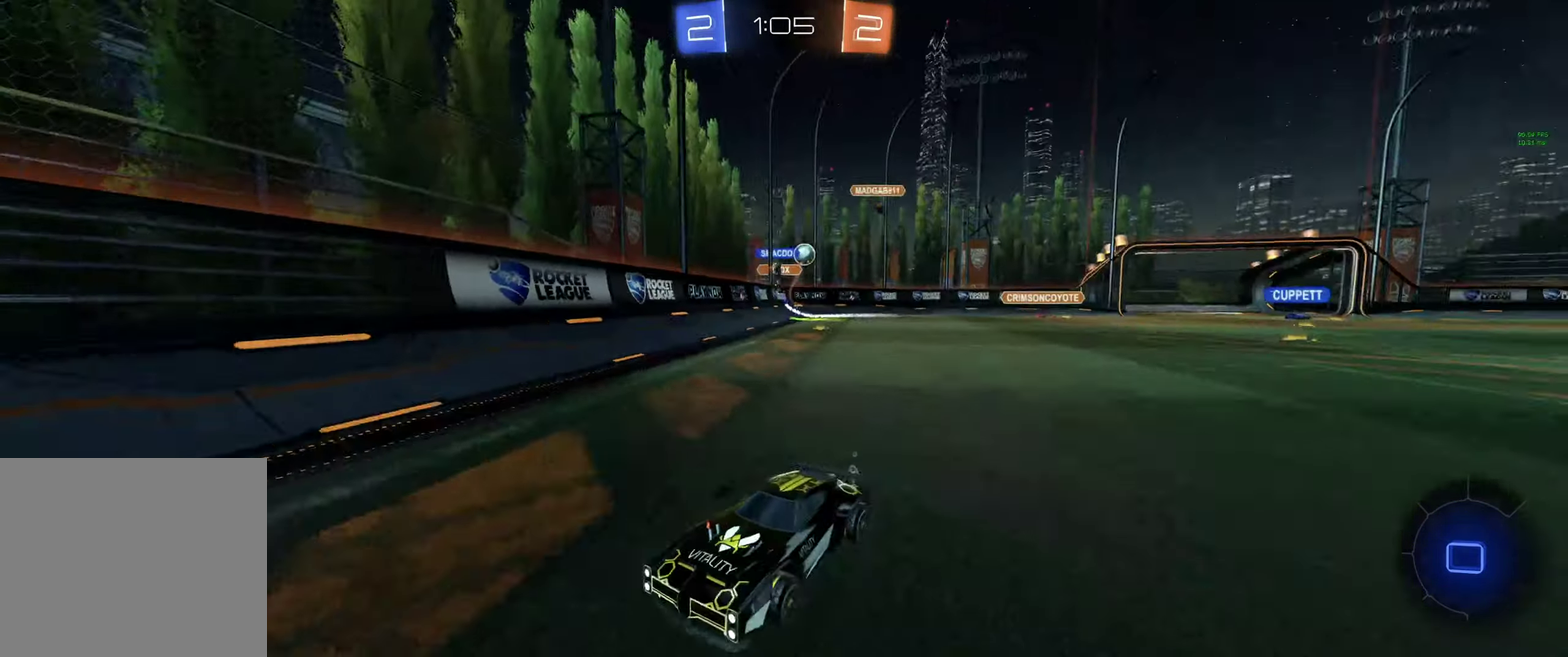
{"buttons": ["R2"], "left_stick": "left", "right_stick": "center", "events": [[100, "left_stick", "left"], [233, "left_stick", "center"], [300, "left_stick", "left"]]}
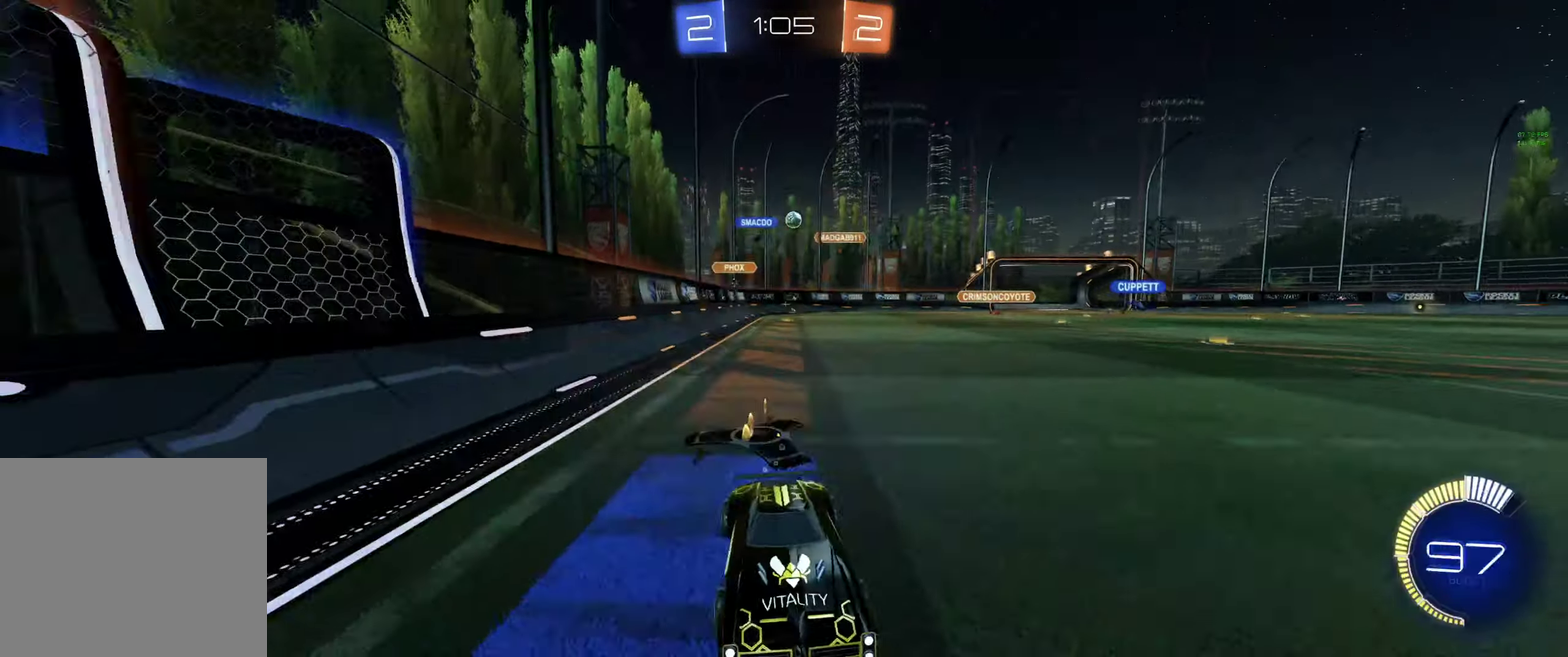
{"buttons": ["R2"], "left_stick": "up-left", "right_stick": "center", "events": [[66, "R2", "up"], [100, "L1", "down"], [200, "L1", "up"], [200, "R2", "down"], [300, "left_stick", "up-left"]]}
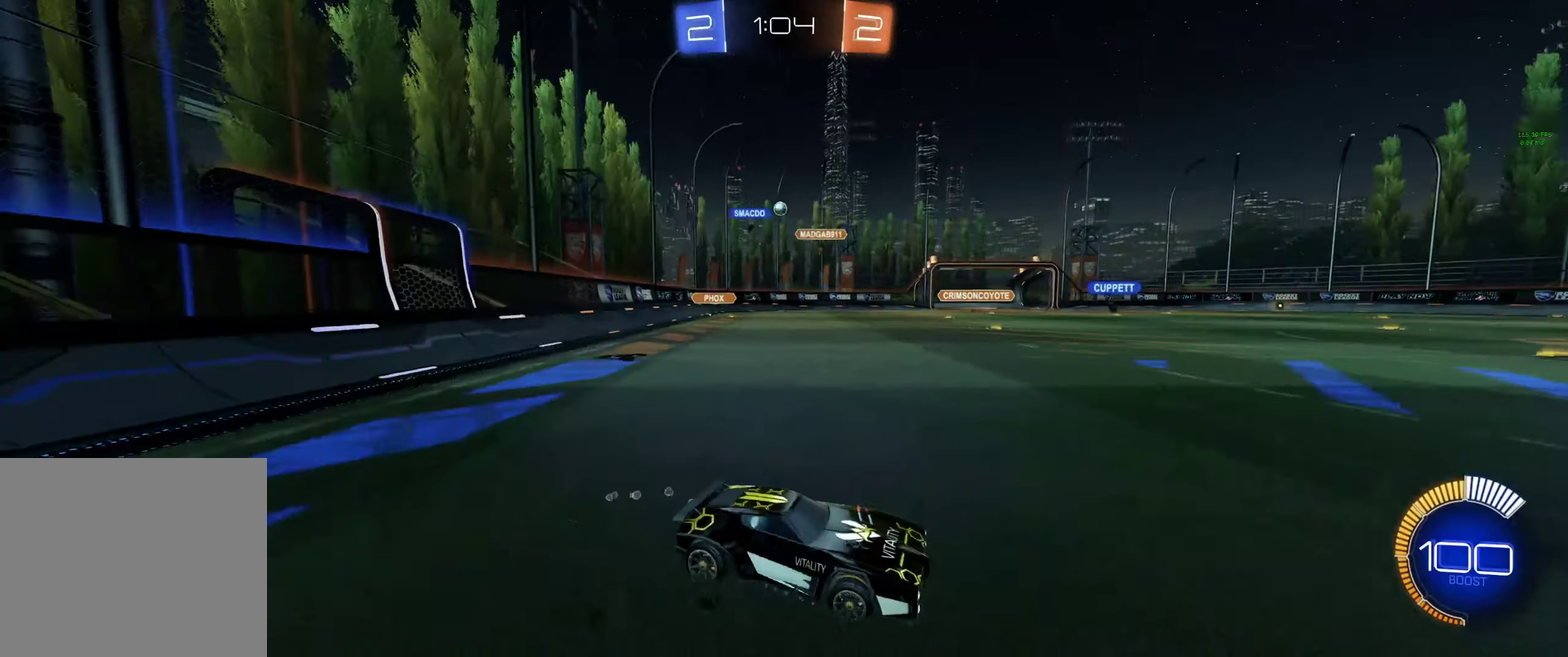
{"buttons": ["R2"], "left_stick": "center", "right_stick": "center", "events": [[167, "left_stick", "left"], [267, "left_stick", "up-left"], [467, "left_stick", "center"]]}
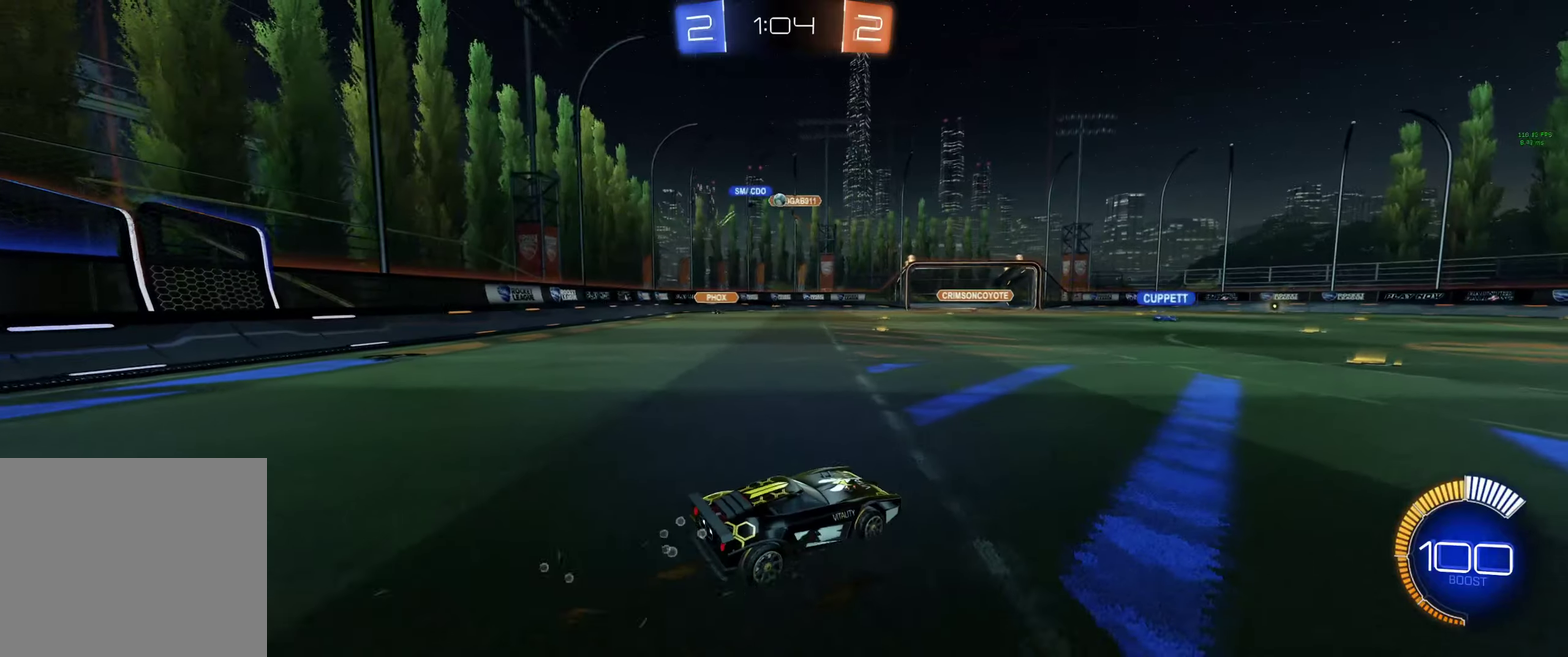
{"buttons": ["L1"], "left_stick": "left", "right_stick": "center", "events": [[34, "left_stick", "right"], [167, "left_stick", "center"], [367, "left_stick", "left"], [434, "R2", "up"], [500, "L1", "down"]]}
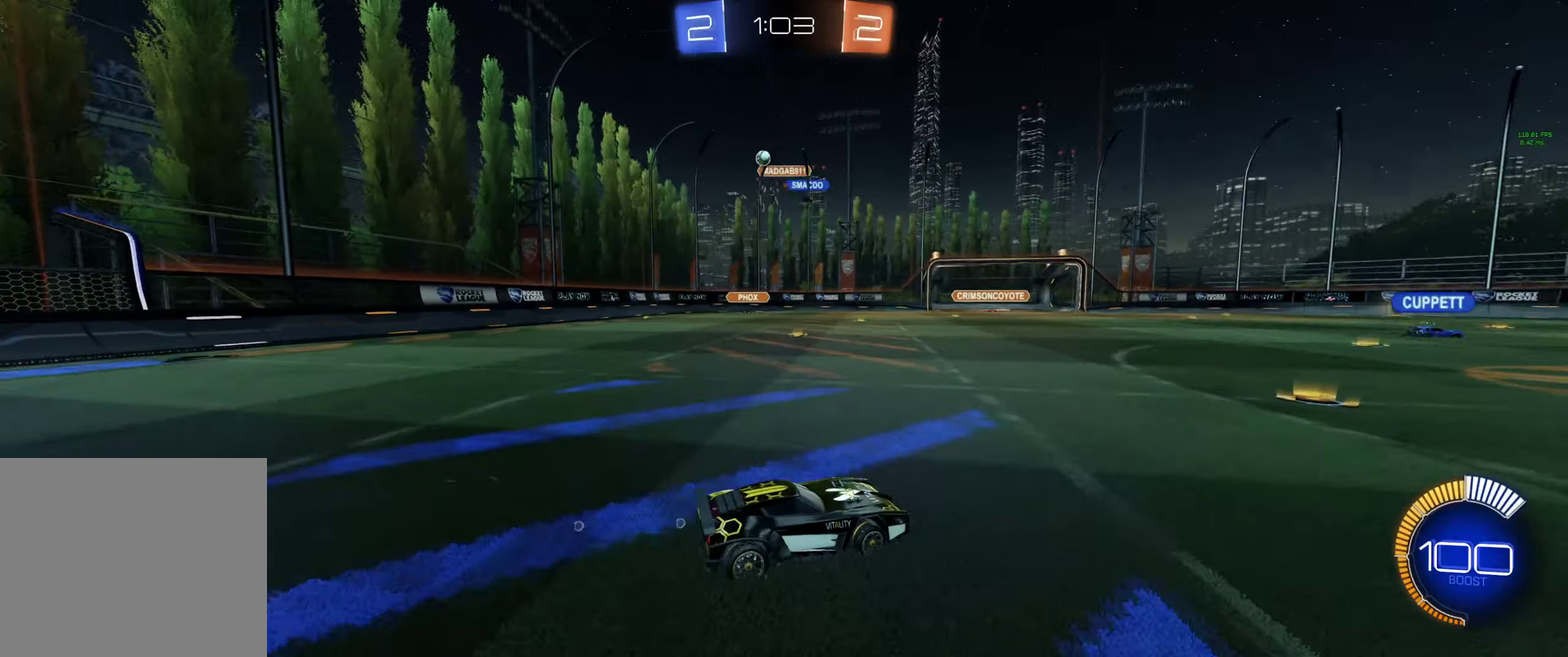
{"buttons": ["R2"], "left_stick": "up-left", "right_stick": "center", "events": [[34, "left_stick", "up-left"], [67, "L1", "up"], [134, "L1", "down"], [167, "R2", "down"], [234, "L1", "up"]]}
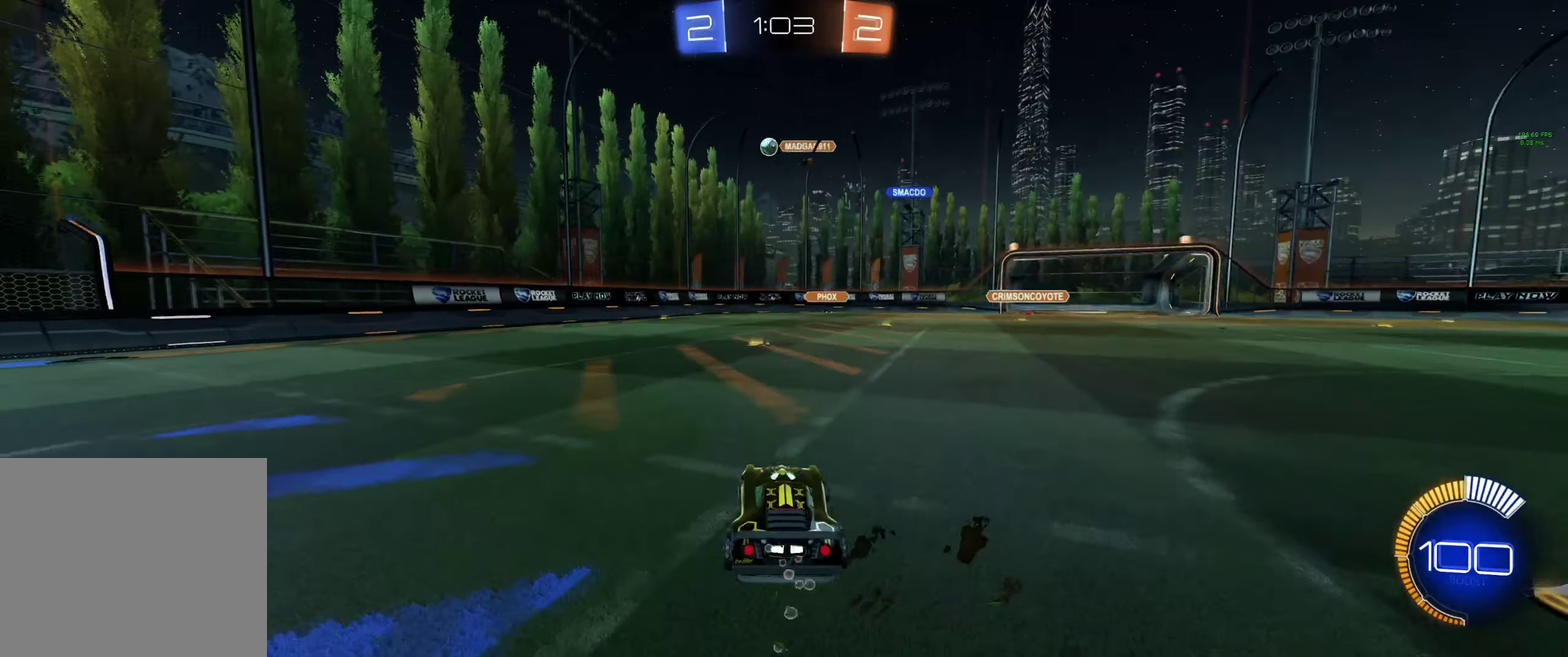
{"buttons": ["B", "R2"], "left_stick": "right", "right_stick": "center", "events": [[34, "B", "down"], [267, "left_stick", "center"], [467, "left_stick", "right"]]}
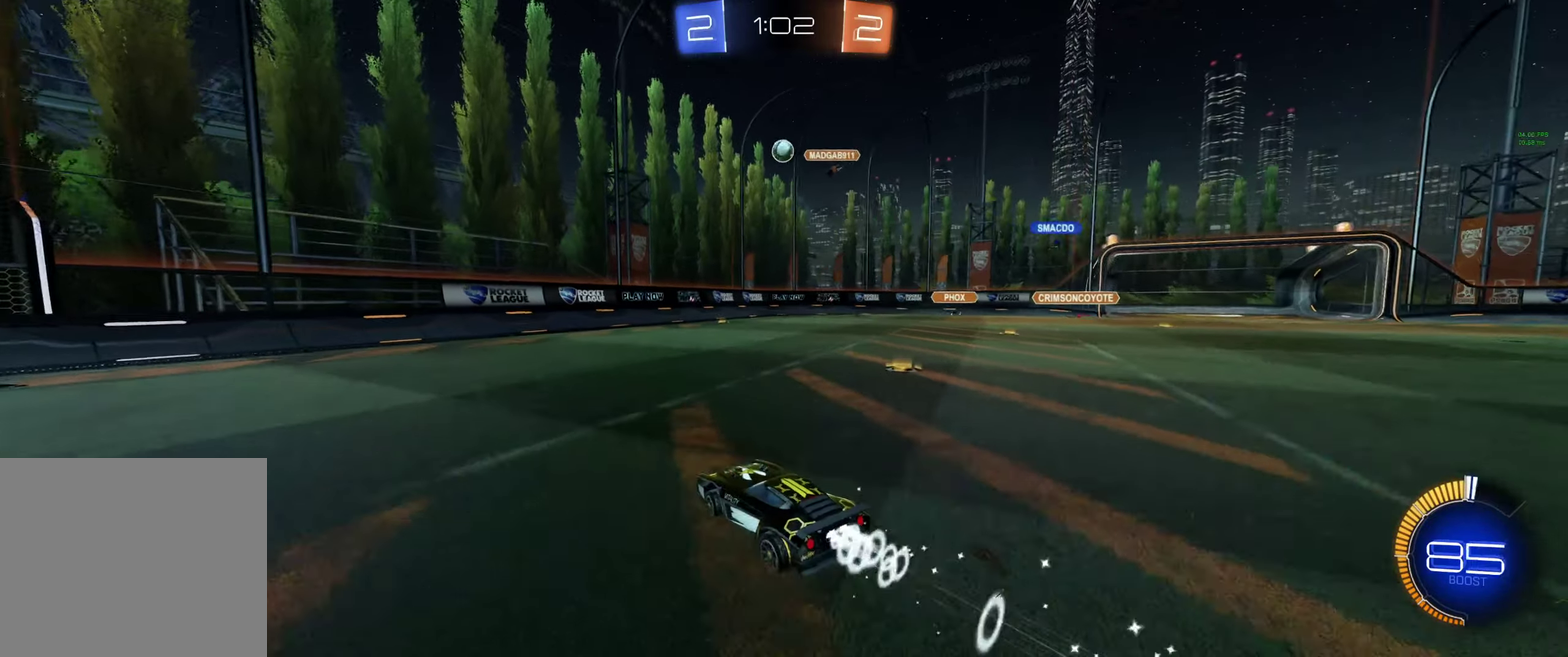
{"buttons": ["B", "R2"], "left_stick": "center", "right_stick": "center", "events": [[34, "left_stick", "center"], [367, "left_stick", "right"], [500, "left_stick", "center"]]}
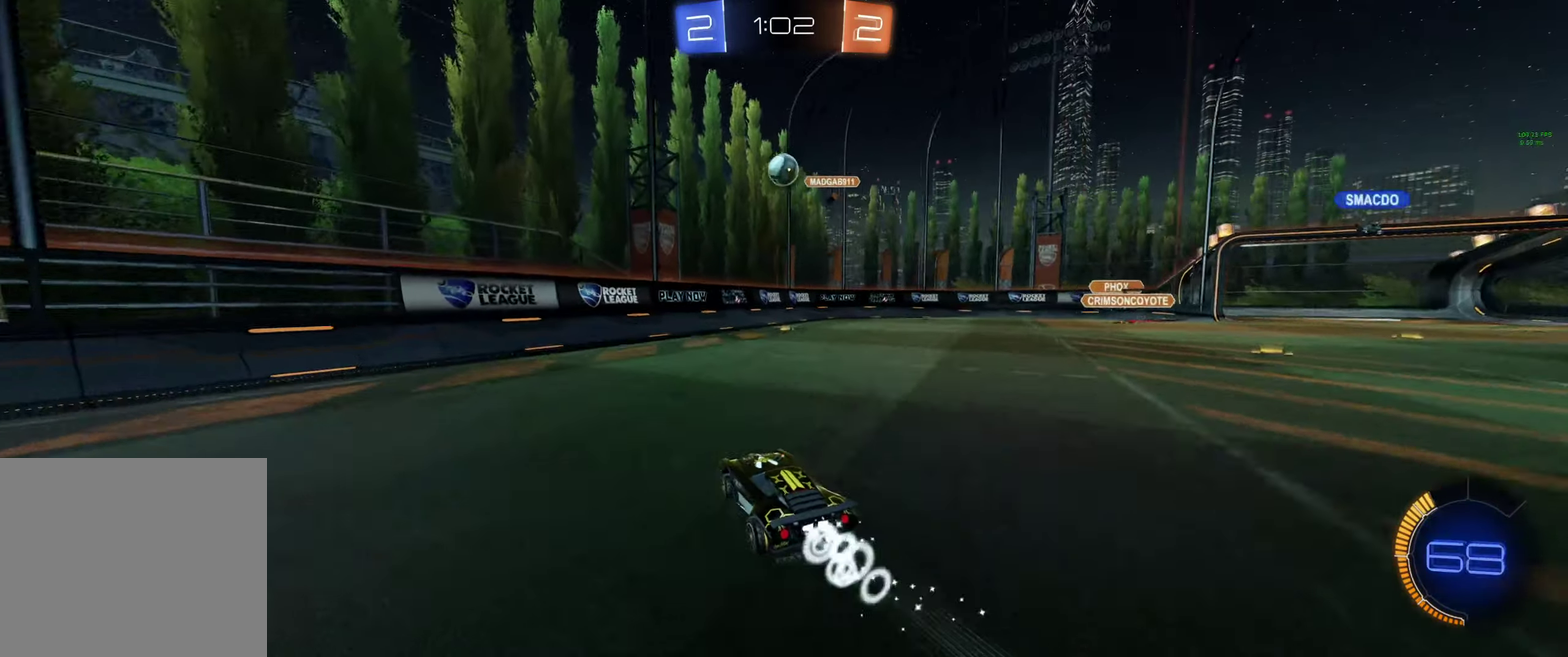
{"buttons": ["R2"], "left_stick": "center", "right_stick": "center", "events": [[67, "left_stick", "down"], [100, "A", "down"], [167, "A", "up"], [167, "left_stick", "center"], [267, "B", "up"]]}
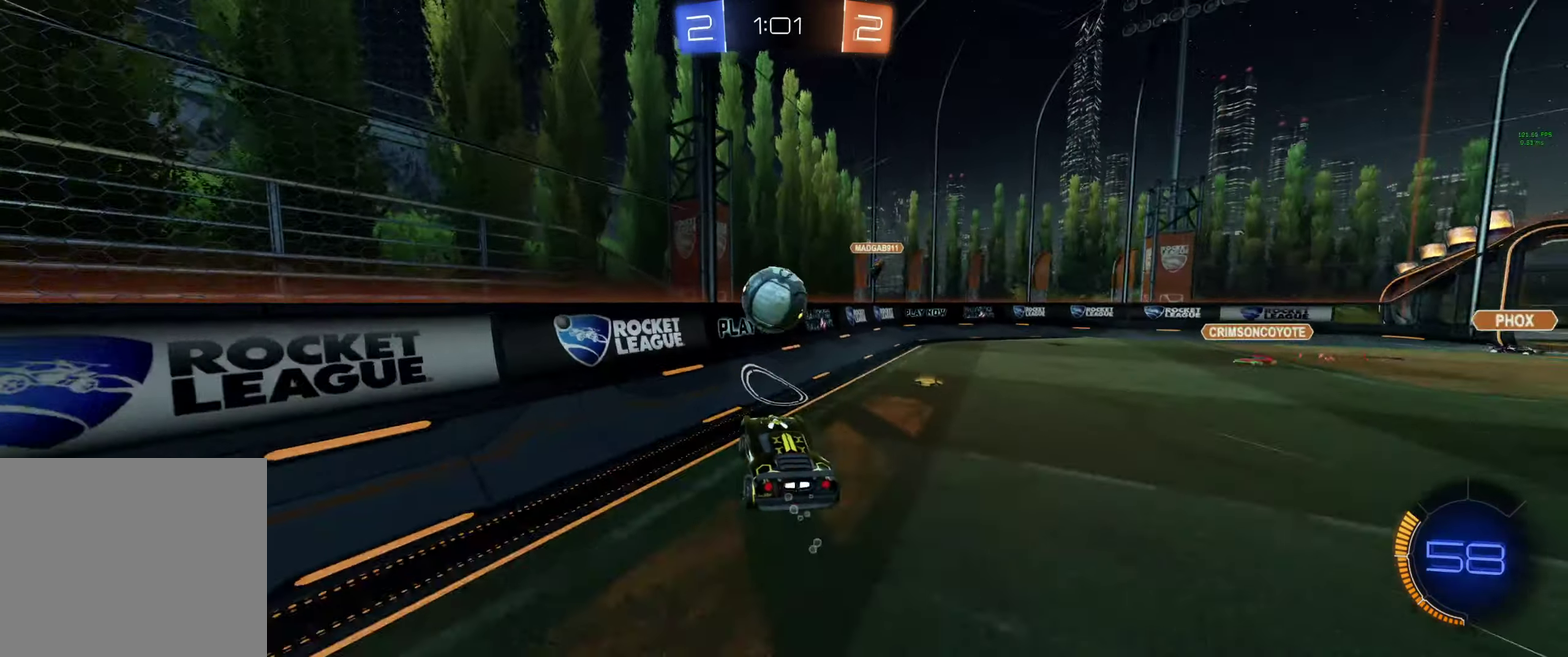
{"buttons": ["L1", "R2"], "left_stick": "up-right", "right_stick": "center", "events": [[100, "L1", "down"], [134, "left_stick", "up"], [167, "A", "down"], [367, "A", "up"], [400, "left_stick", "up-right"]]}
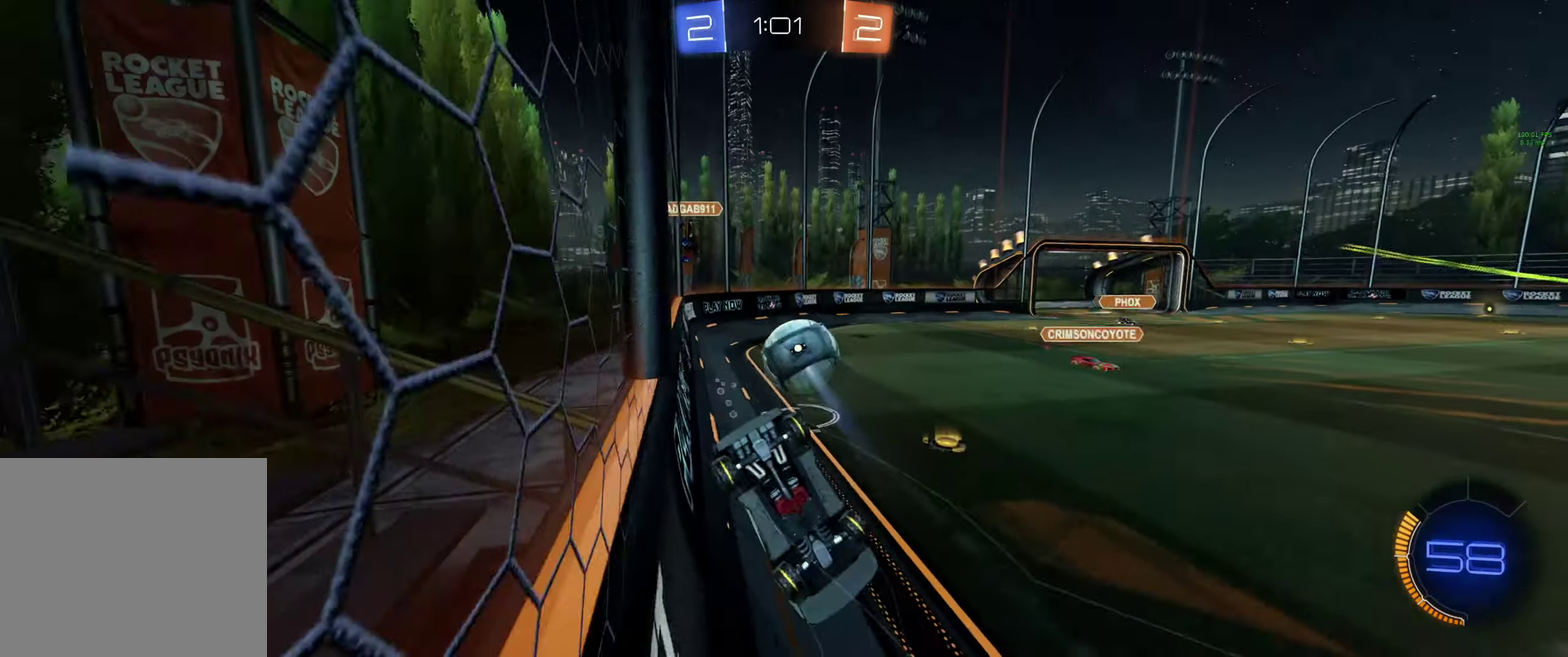
{"buttons": ["R2"], "left_stick": "right", "right_stick": "center", "events": [[200, "left_stick", "up-left"], [300, "L1", "up"], [334, "left_stick", "right"]]}
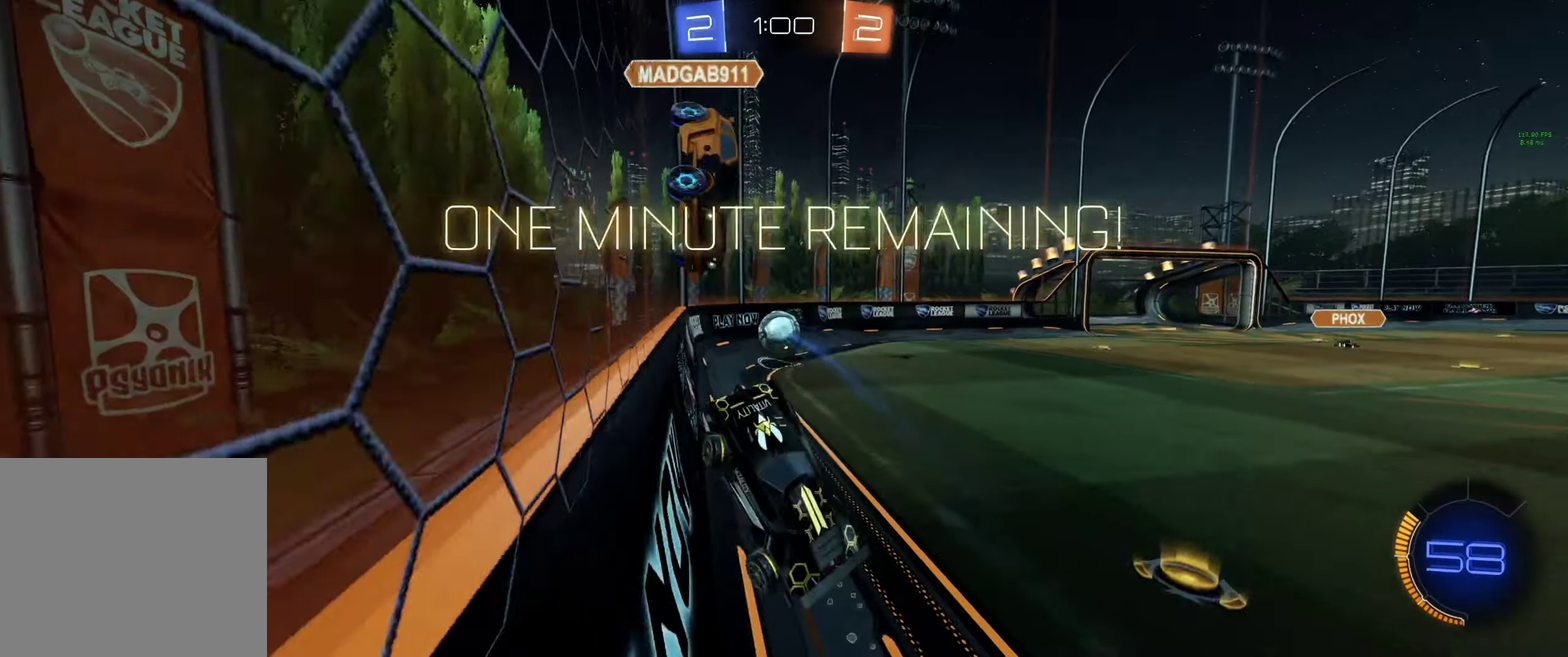
{"buttons": ["L2"], "left_stick": "left", "right_stick": "center", "events": [[334, "left_stick", "center"], [400, "R2", "up"], [400, "left_stick", "left"], [500, "L2", "down"]]}
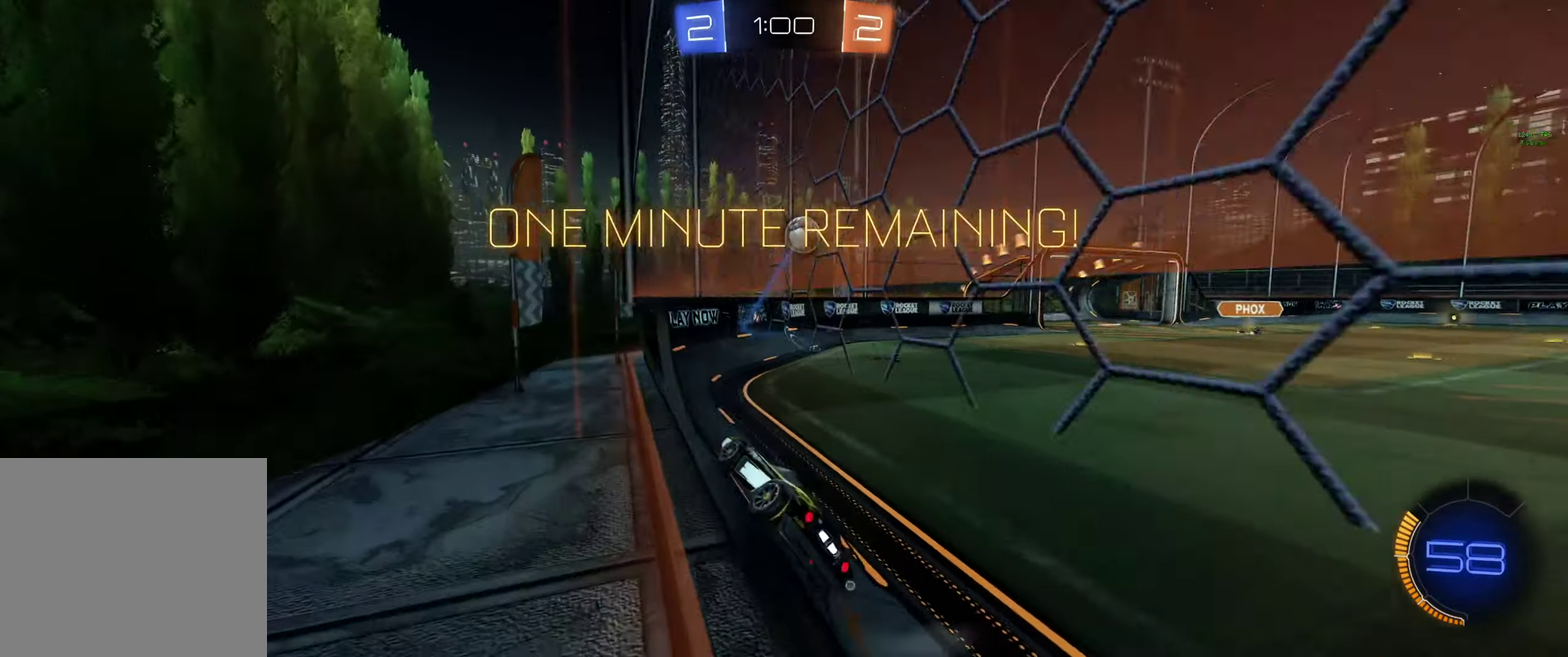
{"buttons": ["L1", "R2"], "left_stick": "left", "right_stick": "center", "events": [[100, "L2", "up"], [267, "R2", "down"], [500, "L1", "down"]]}
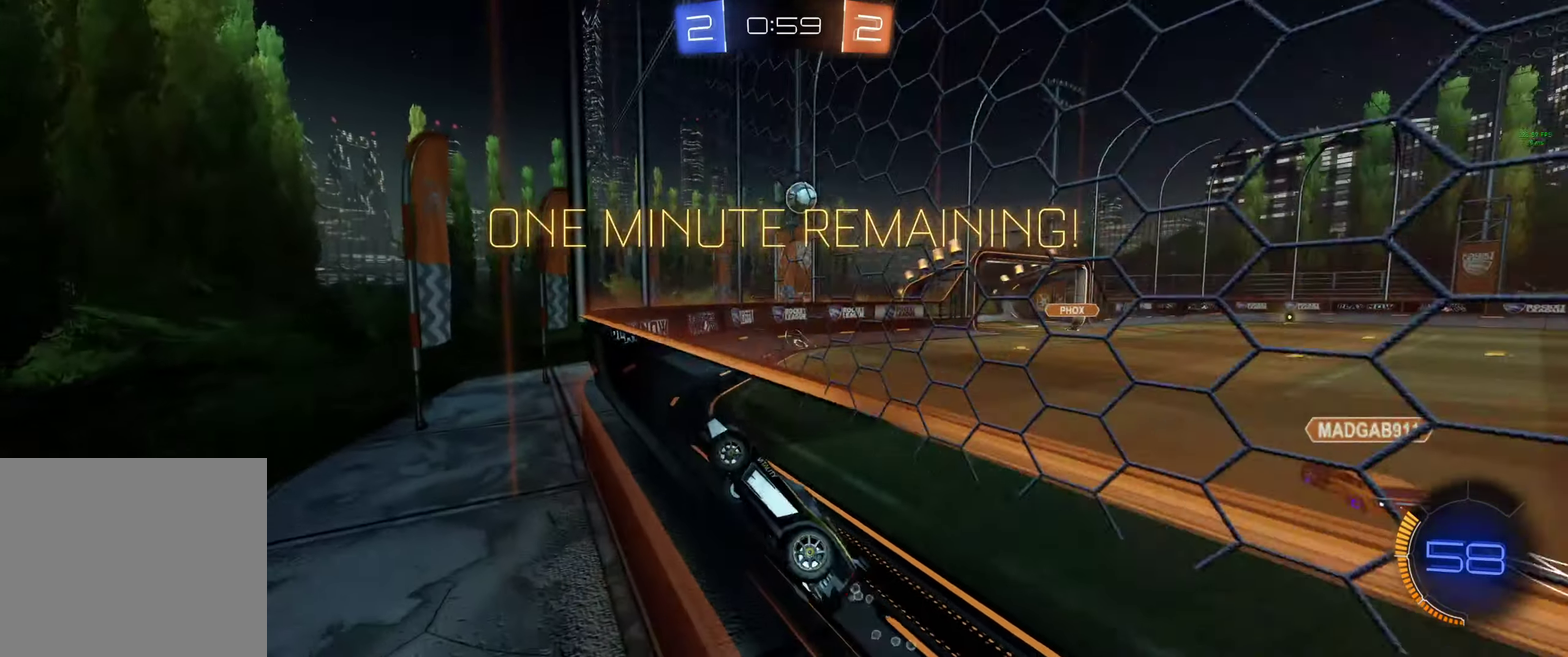
{"buttons": ["R2"], "left_stick": "left", "right_stick": "center", "events": [[100, "L1", "up"]]}
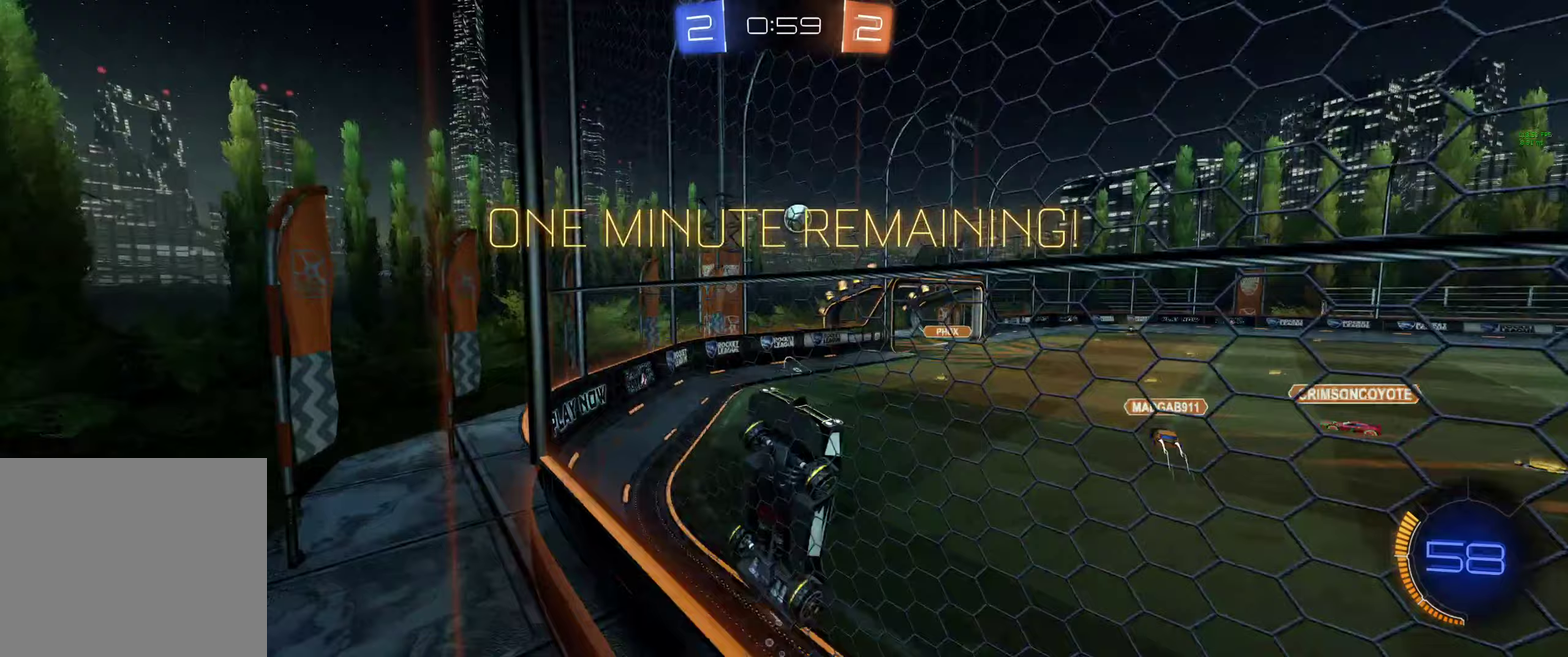
{"buttons": ["R2"], "left_stick": "up-left", "right_stick": "center", "events": [[33, "L1", "down"], [33, "left_stick", "up-left"], [133, "L1", "up"], [233, "L1", "down"], [400, "L1", "up"]]}
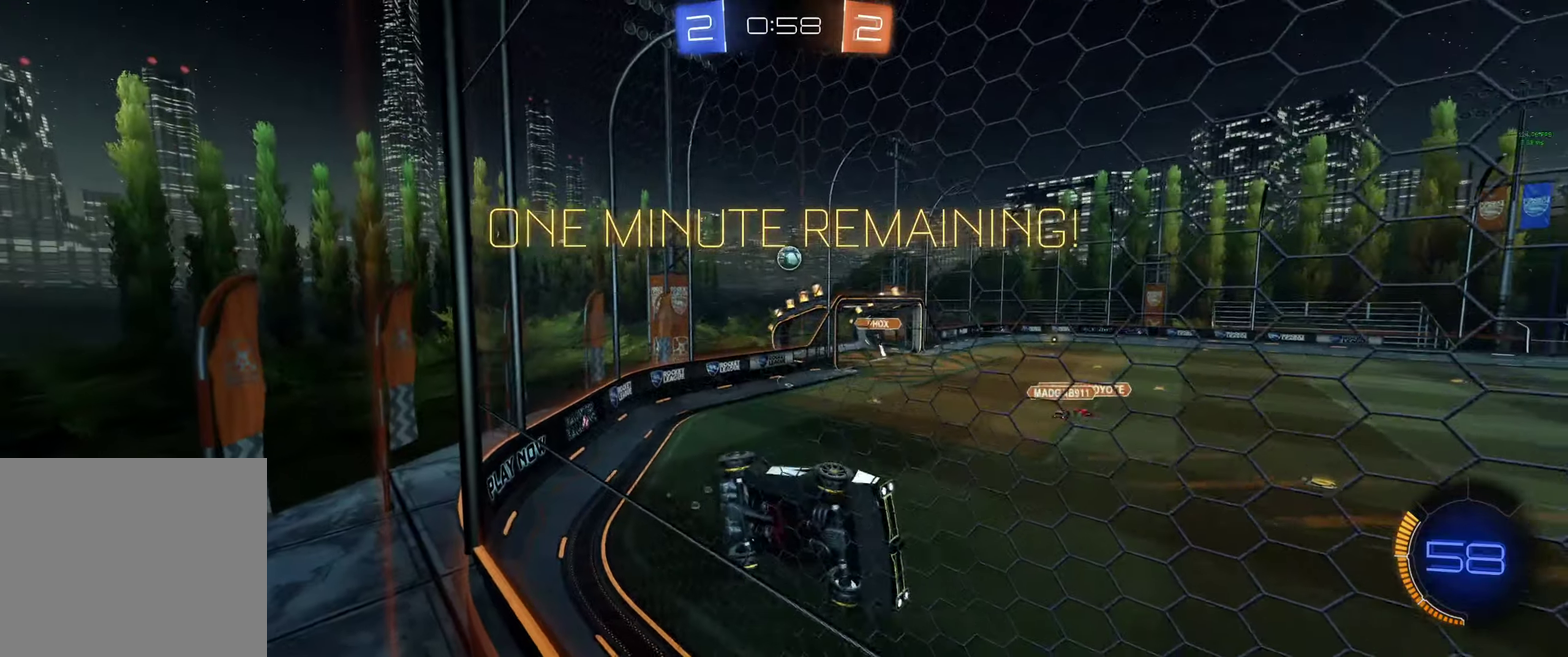
{"buttons": ["R2"], "left_stick": "up-left", "right_stick": "center", "events": [[67, "L1", "down"], [133, "L1", "up"]]}
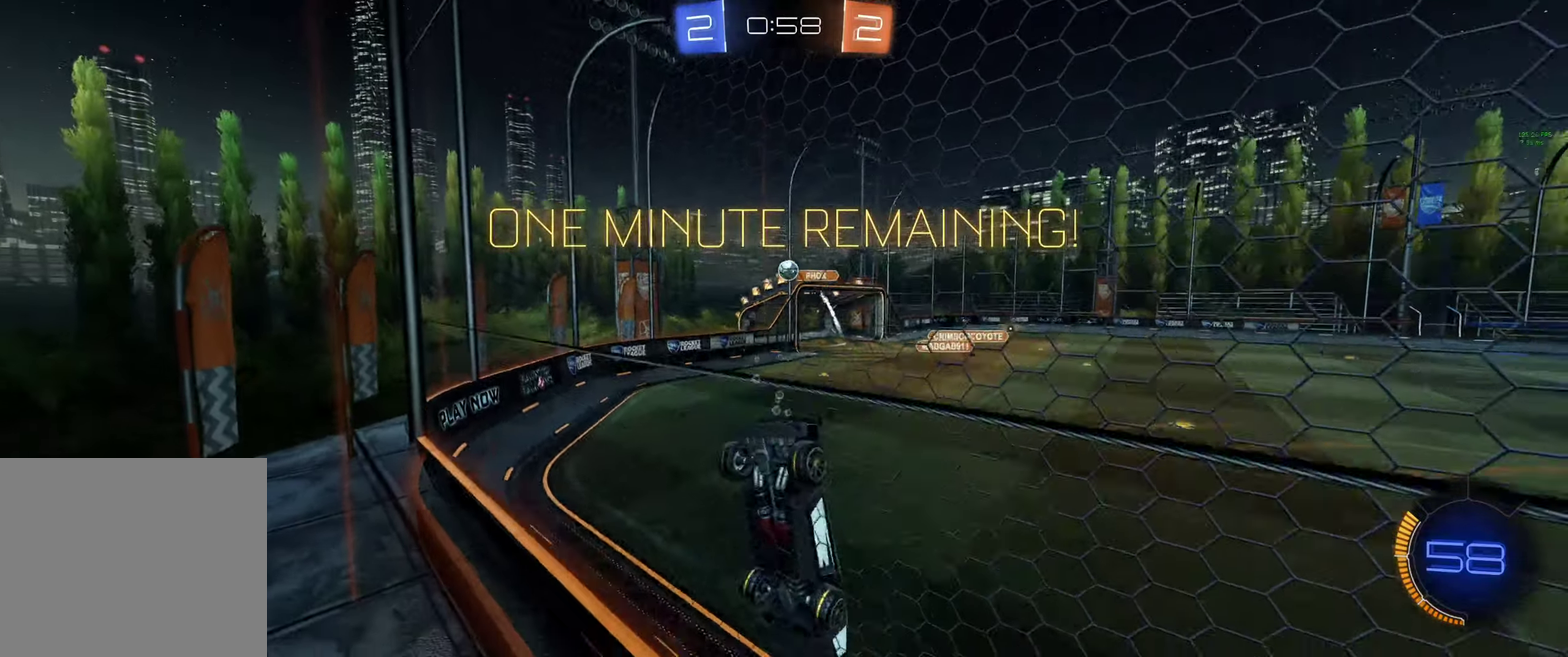
{"buttons": [], "left_stick": "center", "right_stick": "center", "events": [[100, "R2", "up"], [367, "left_stick", "center"], [433, "left_stick", "left"], [500, "left_stick", "center"]]}
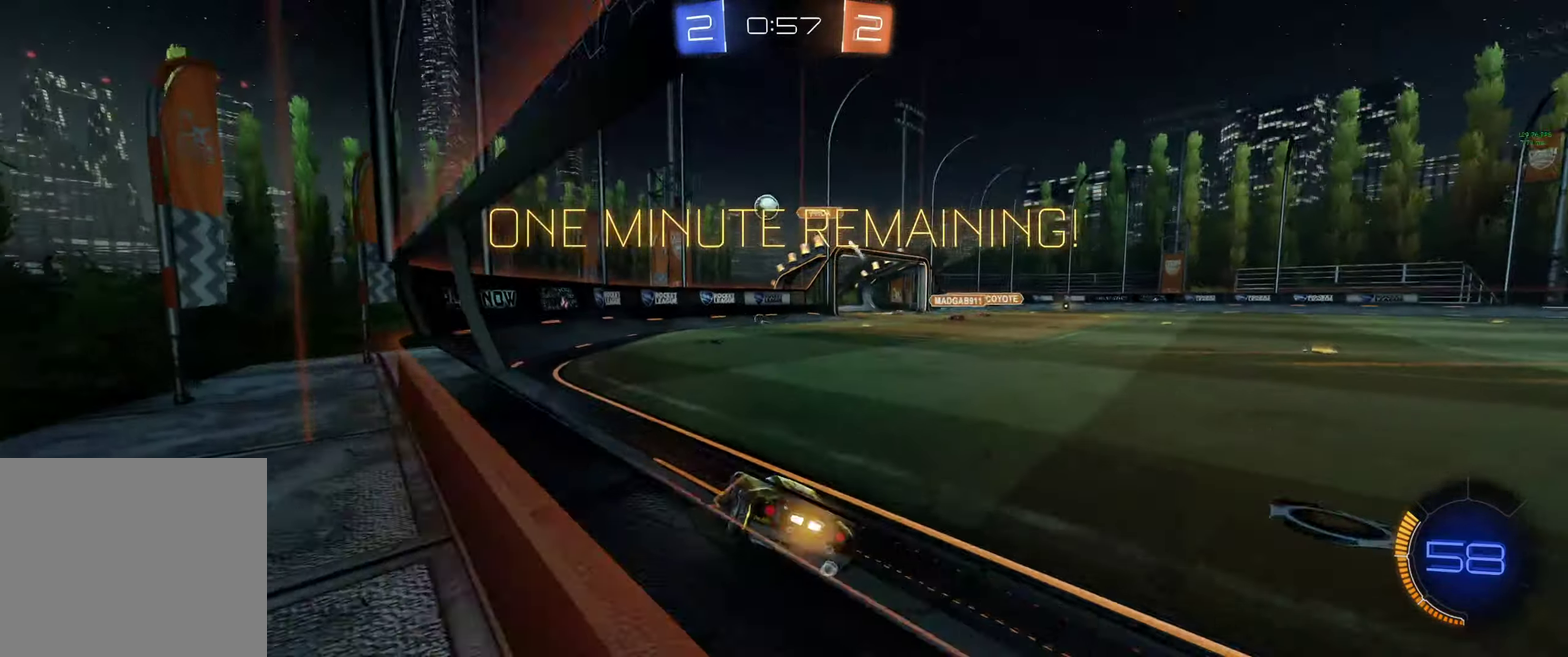
{"buttons": ["L2"], "left_stick": "center", "right_stick": "center", "events": [[33, "L2", "down"], [300, "left_stick", "right"], [367, "left_stick", "down-right"], [467, "left_stick", "center"]]}
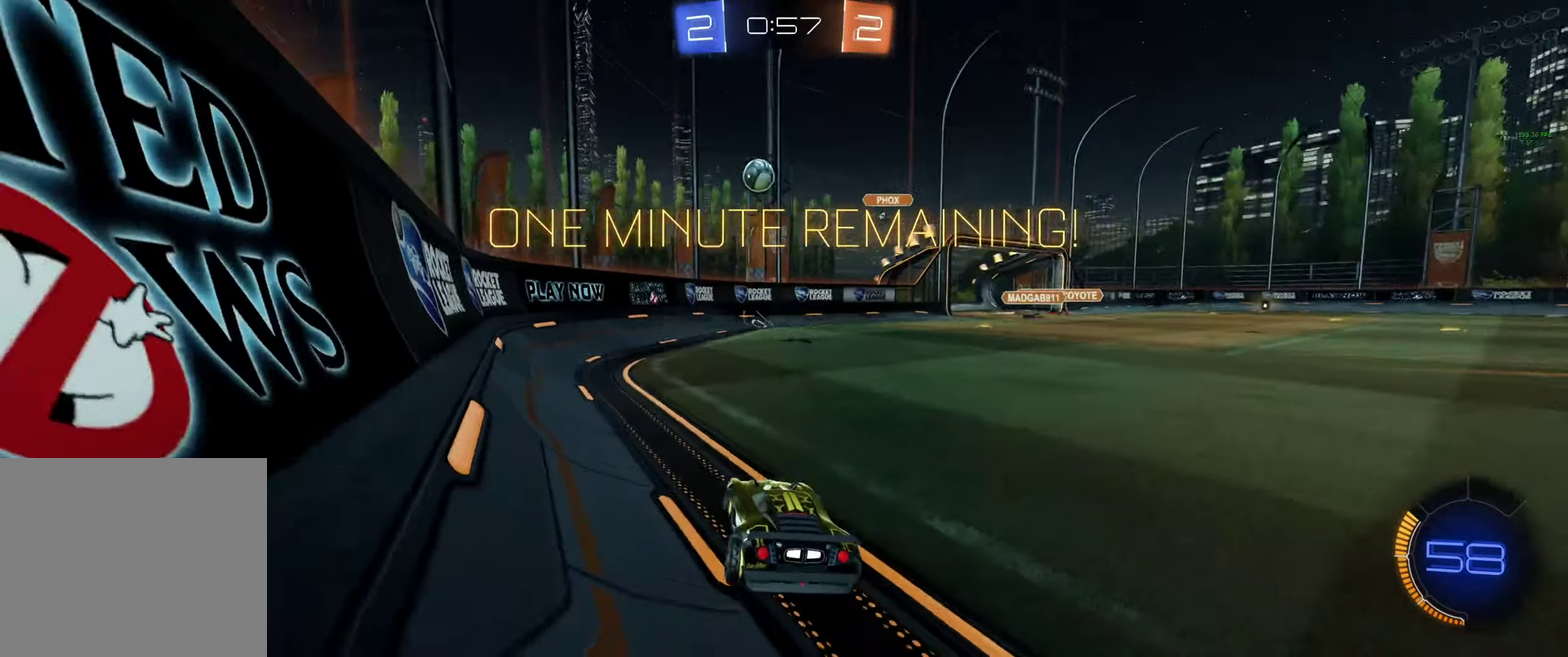
{"buttons": ["B", "R2"], "left_stick": "up-left", "right_stick": "center", "events": [[167, "L2", "up"], [167, "R2", "down"], [200, "left_stick", "left"], [500, "B", "down"], [500, "left_stick", "up-left"]]}
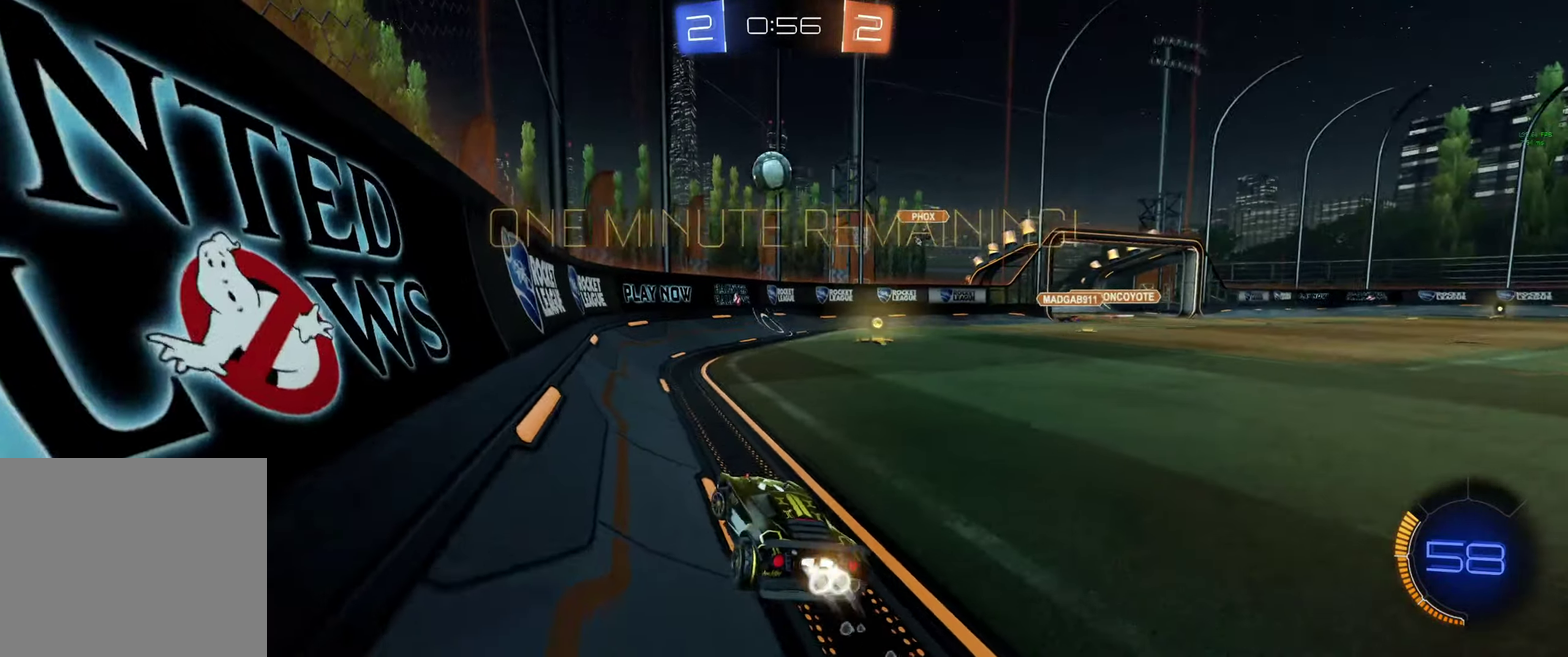
{"buttons": ["B", "R2"], "left_stick": "center", "right_stick": "center", "events": [[67, "left_stick", "center"]]}
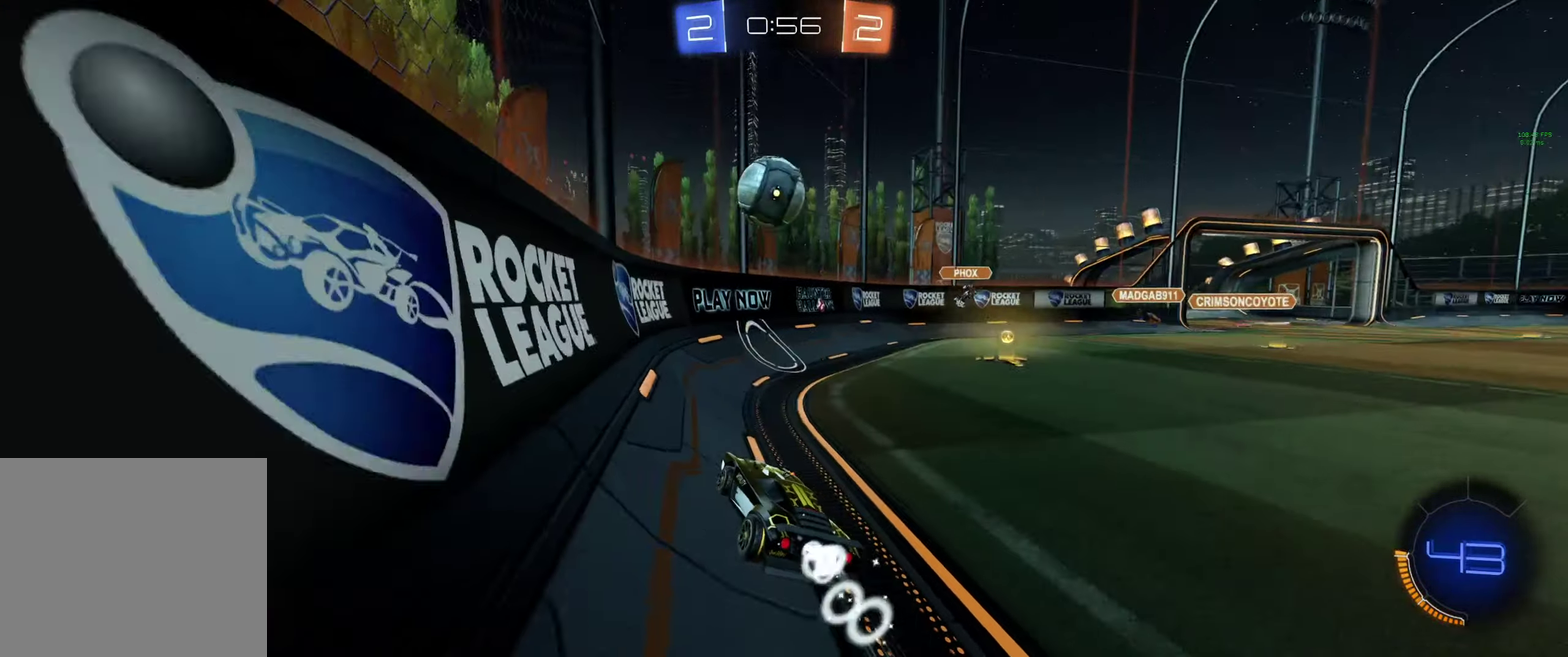
{"buttons": ["R2"], "left_stick": "right", "right_stick": "center", "events": [[33, "left_stick", "left"], [233, "A", "down"], [300, "left_stick", "up-right"], [400, "left_stick", "right"], [433, "A", "up"], [500, "B", "up"]]}
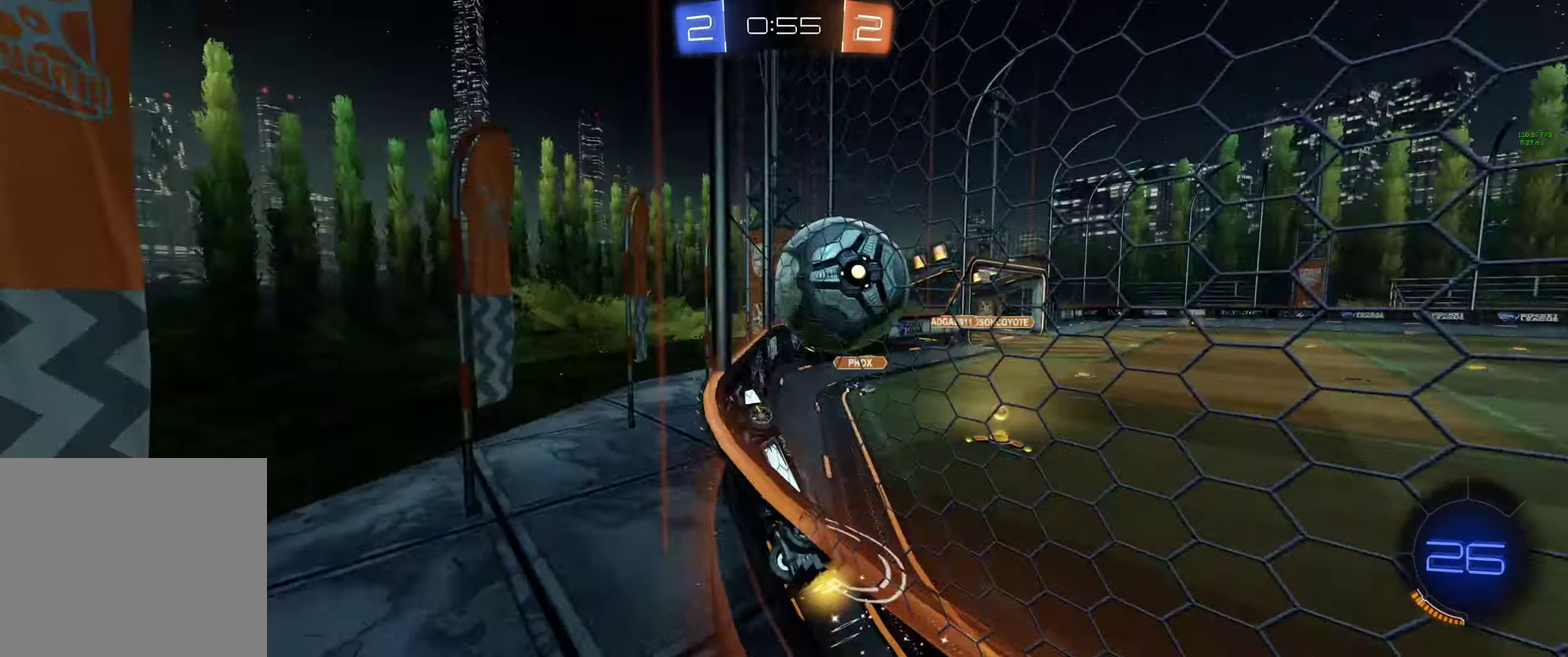
{"buttons": ["R2"], "left_stick": "right", "right_stick": "center", "events": []}
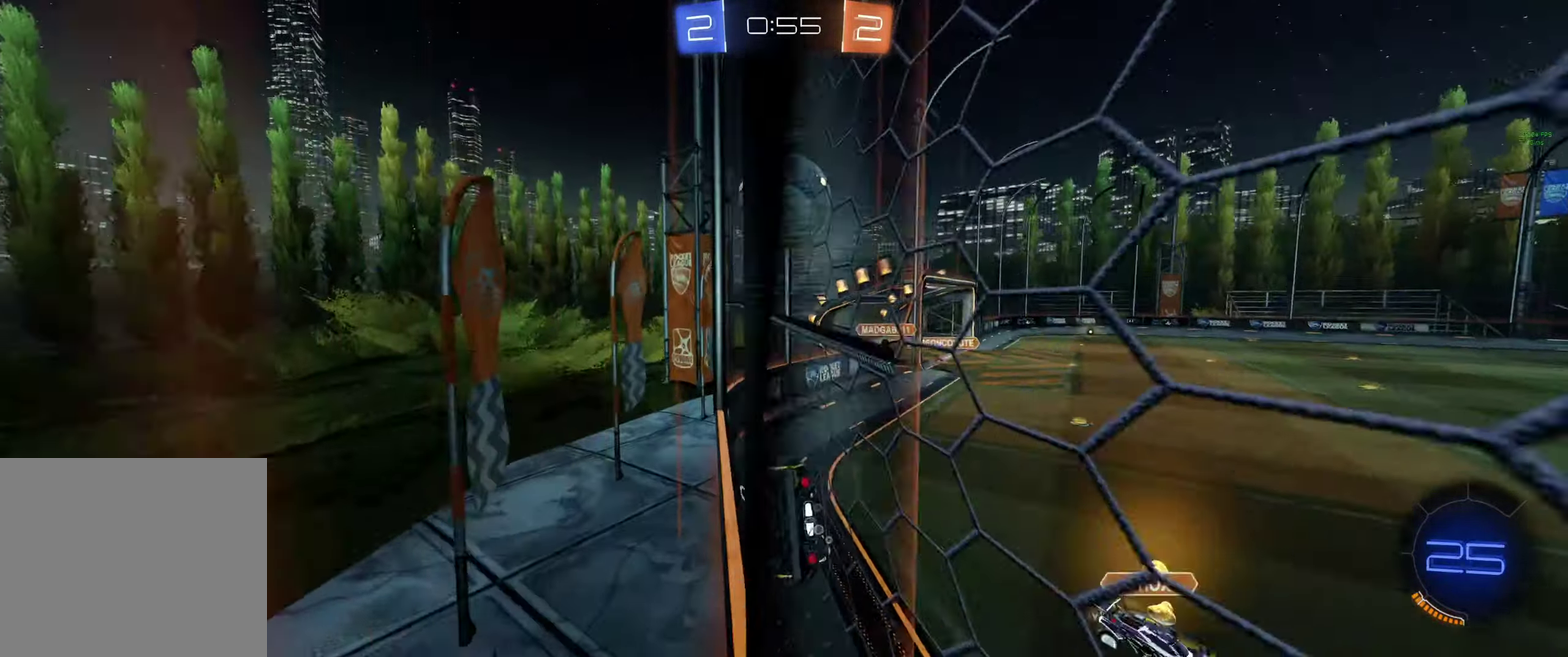
{"buttons": ["B", "R2"], "left_stick": "left", "right_stick": "center", "events": [[33, "left_stick", "left"], [100, "B", "down"]]}
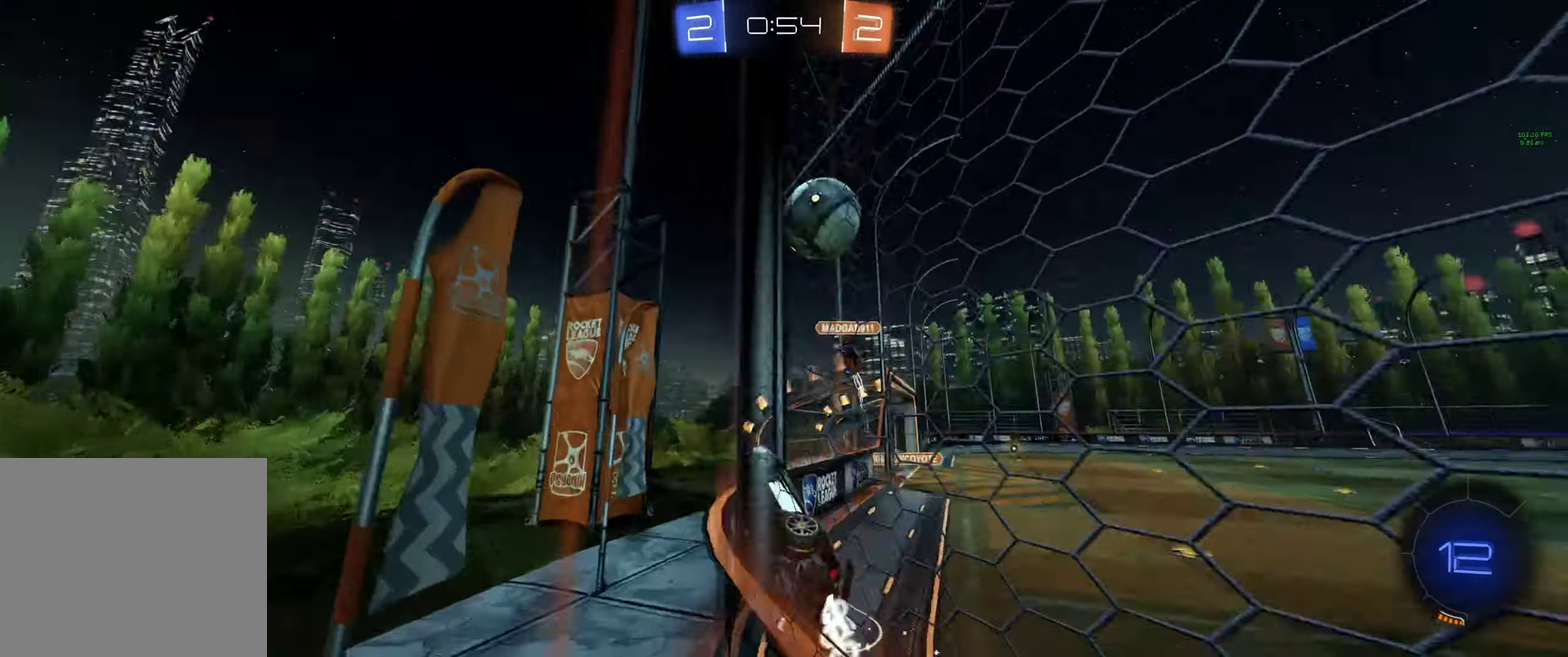
{"buttons": ["B", "R2"], "left_stick": "right", "right_stick": "center", "events": [[67, "left_stick", "center"], [167, "left_stick", "right"], [300, "B", "up"], [300, "Y", "down"], [400, "B", "down"], [433, "Y", "up"]]}